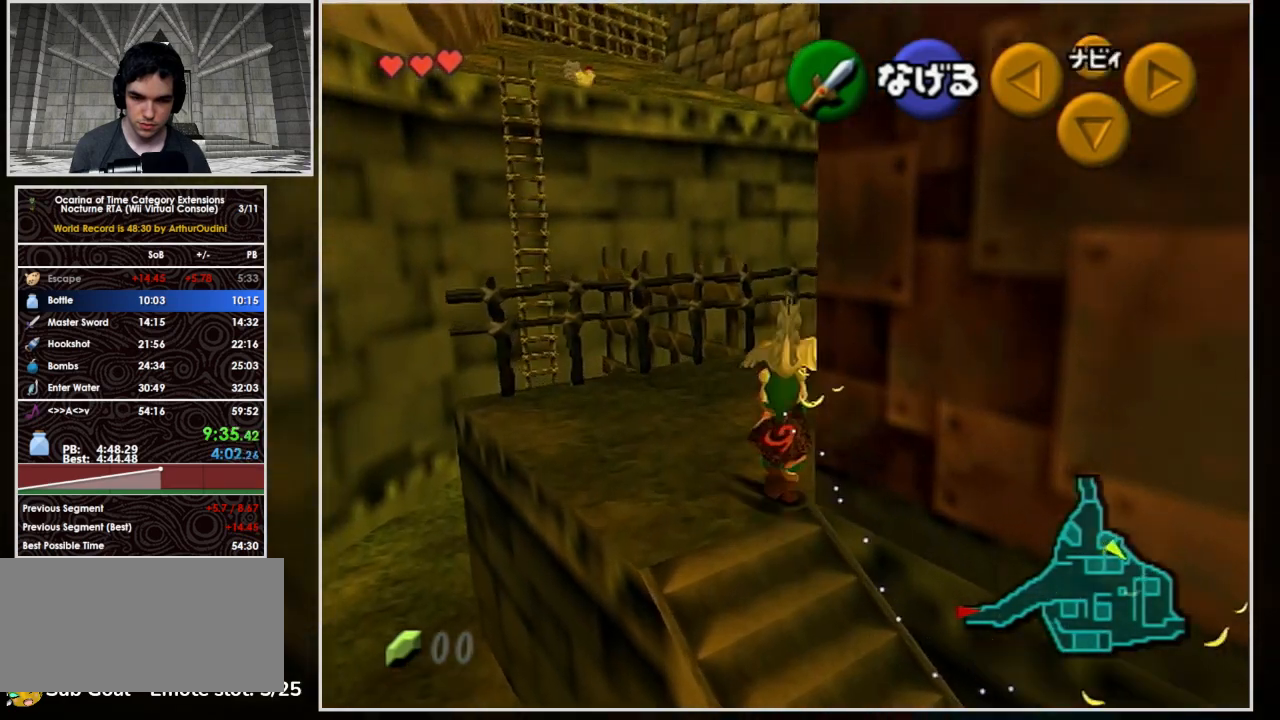
Gameplay with a controller (Nintendo layout); each line is a JSON object with the inputs held at the frame after it. "events" lists button and stick changes between this image and that frame as [ms after this image, input, new state], when the widget could be followed in between. Not read: L3 R3 right_stick.
{"buttons": [], "left_stick": "up", "events": [[300, "left_stick", "up"]]}
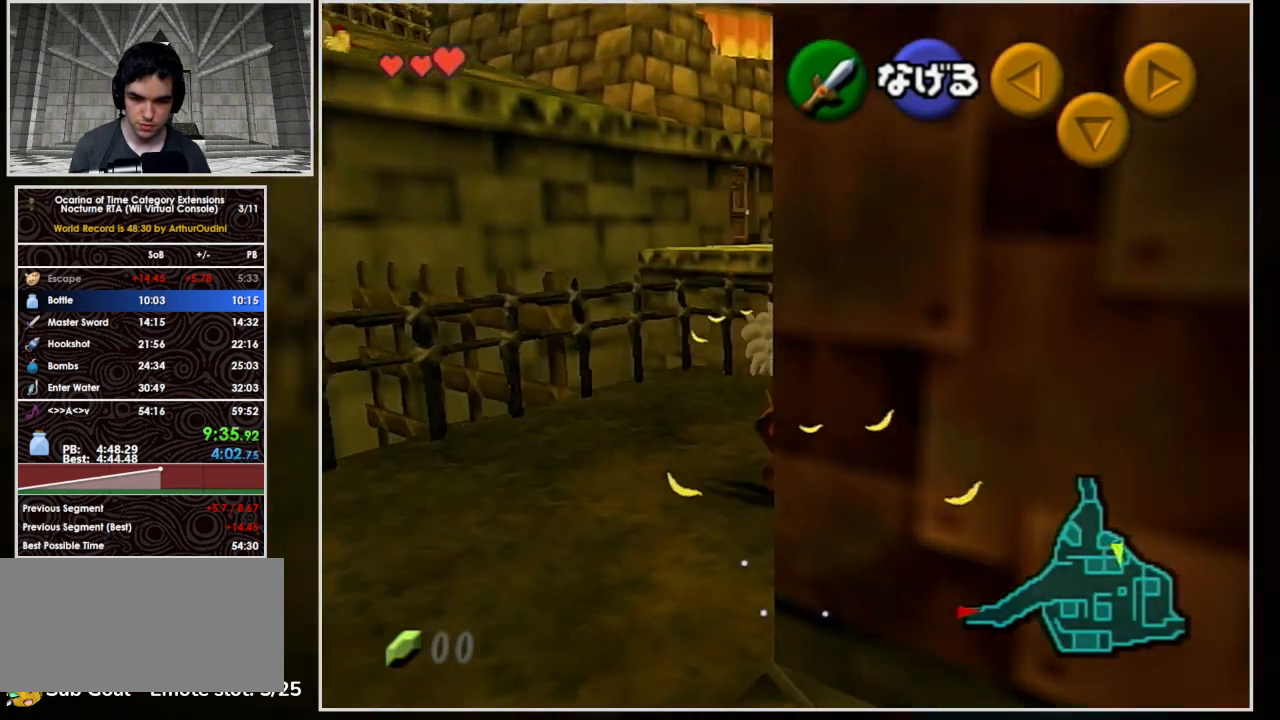
{"buttons": [], "left_stick": "up", "events": [[33, "left_stick", "up-left"], [500, "left_stick", "up"]]}
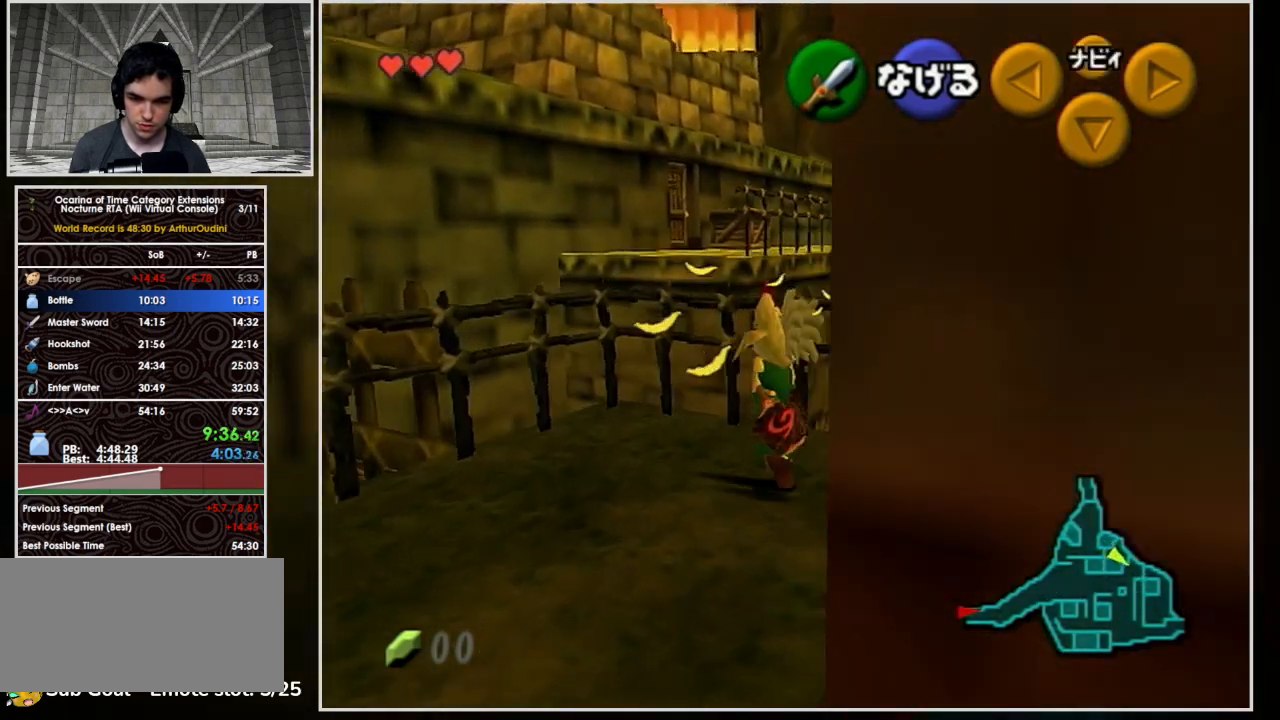
{"buttons": [], "left_stick": "center", "events": [[233, "A", "down"], [367, "A", "up"], [433, "left_stick", "center"]]}
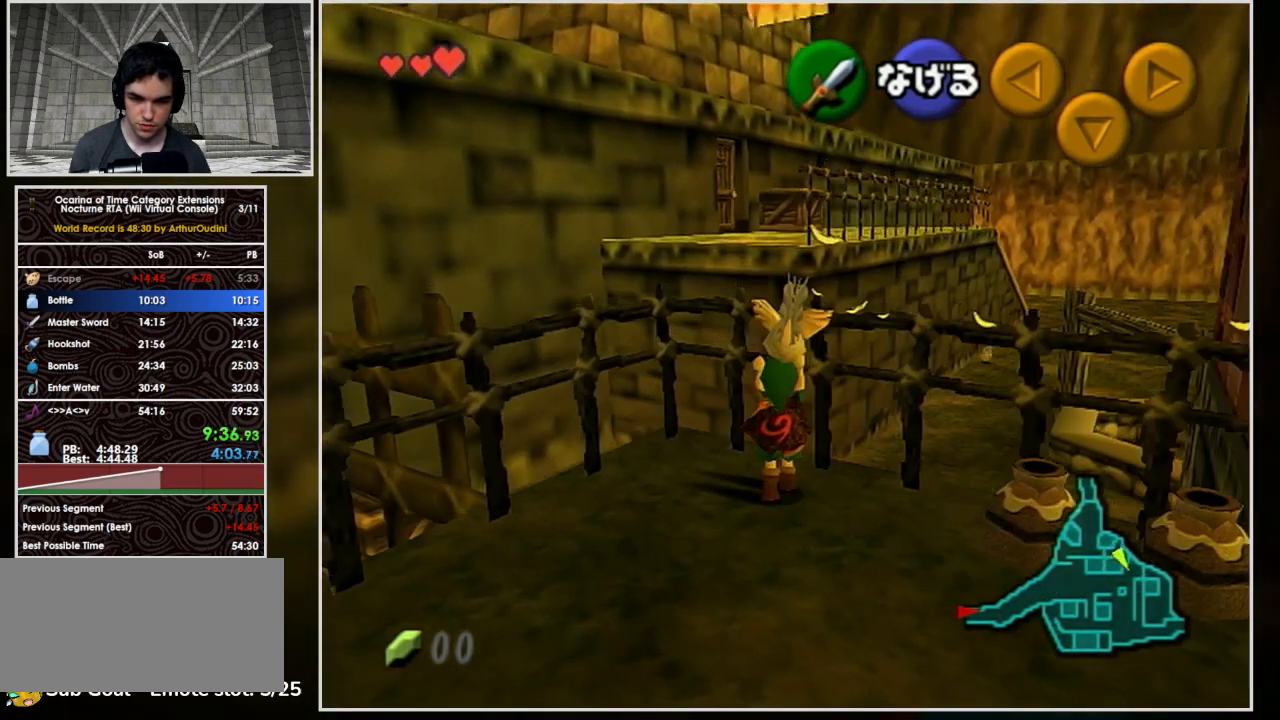
{"buttons": [], "left_stick": "up-left", "events": [[67, "left_stick", "down"], [200, "left_stick", "down-left"], [367, "left_stick", "left"], [500, "left_stick", "up-left"]]}
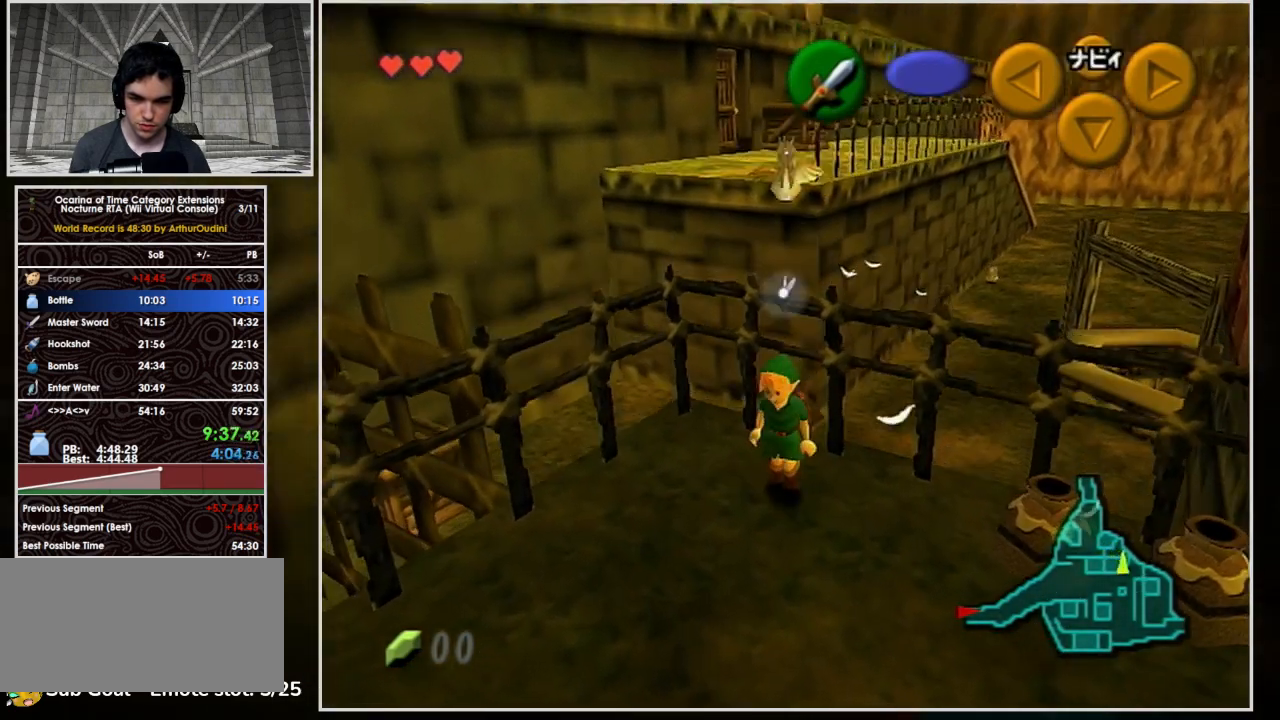
{"buttons": ["L1"], "left_stick": "up", "events": [[200, "L1", "down"], [233, "A", "down"], [233, "left_stick", "up"], [367, "A", "up"], [400, "A", "down"], [500, "A", "up"]]}
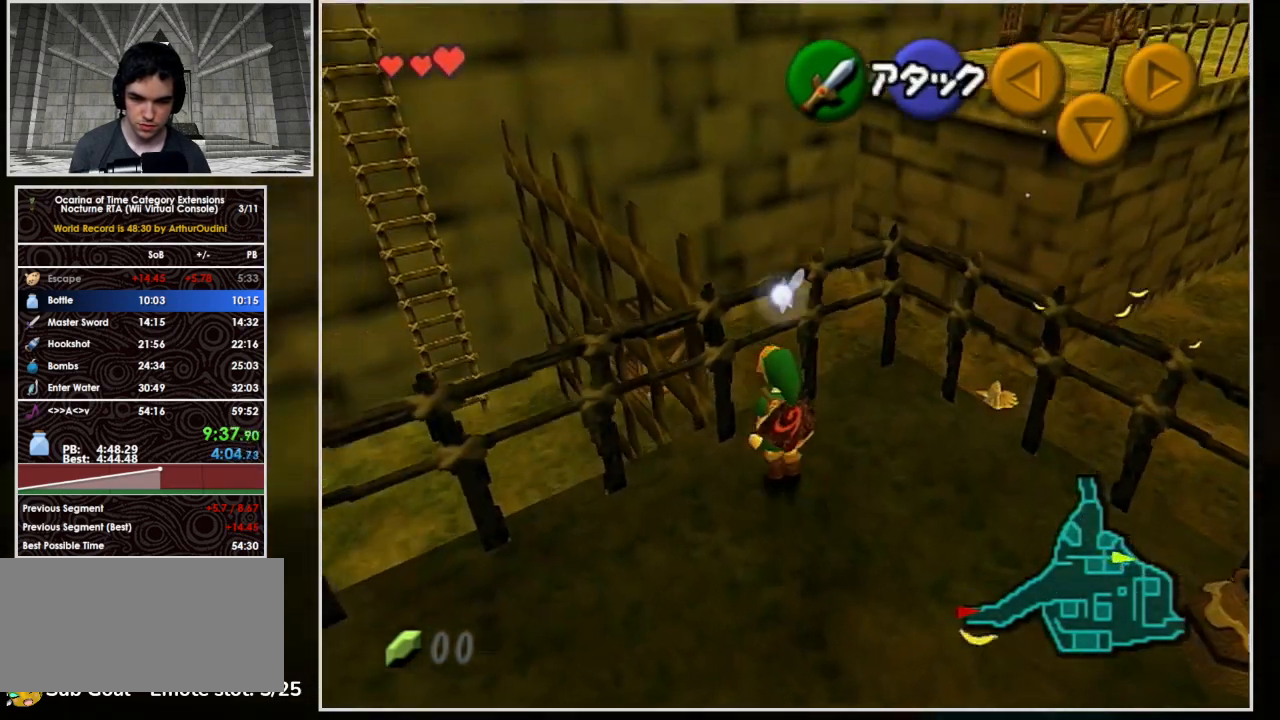
{"buttons": [], "left_stick": "up", "events": [[33, "A", "down"], [167, "A", "up"], [200, "A", "down"], [367, "A", "up"], [467, "L1", "up"]]}
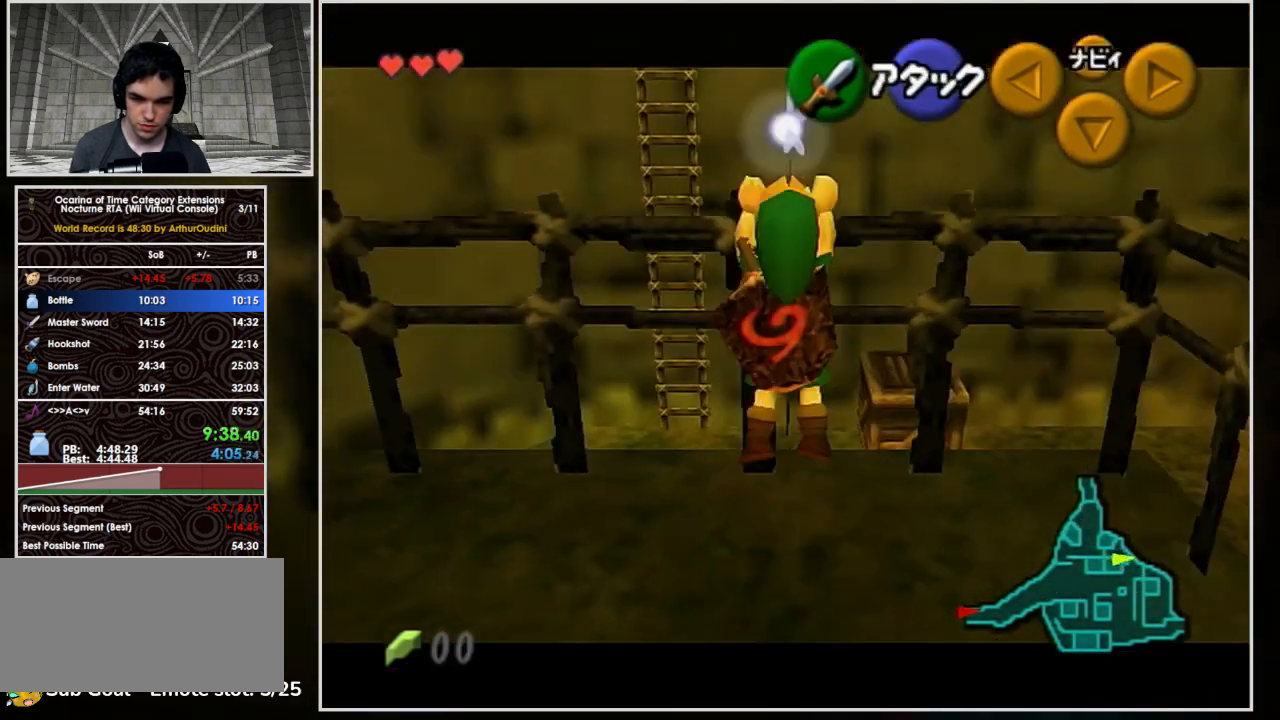
{"buttons": ["A"], "left_stick": "up", "events": [[100, "A", "down"], [200, "A", "up"], [233, "A", "down"], [300, "A", "up"], [367, "A", "down"], [400, "A", "up"], [500, "A", "down"]]}
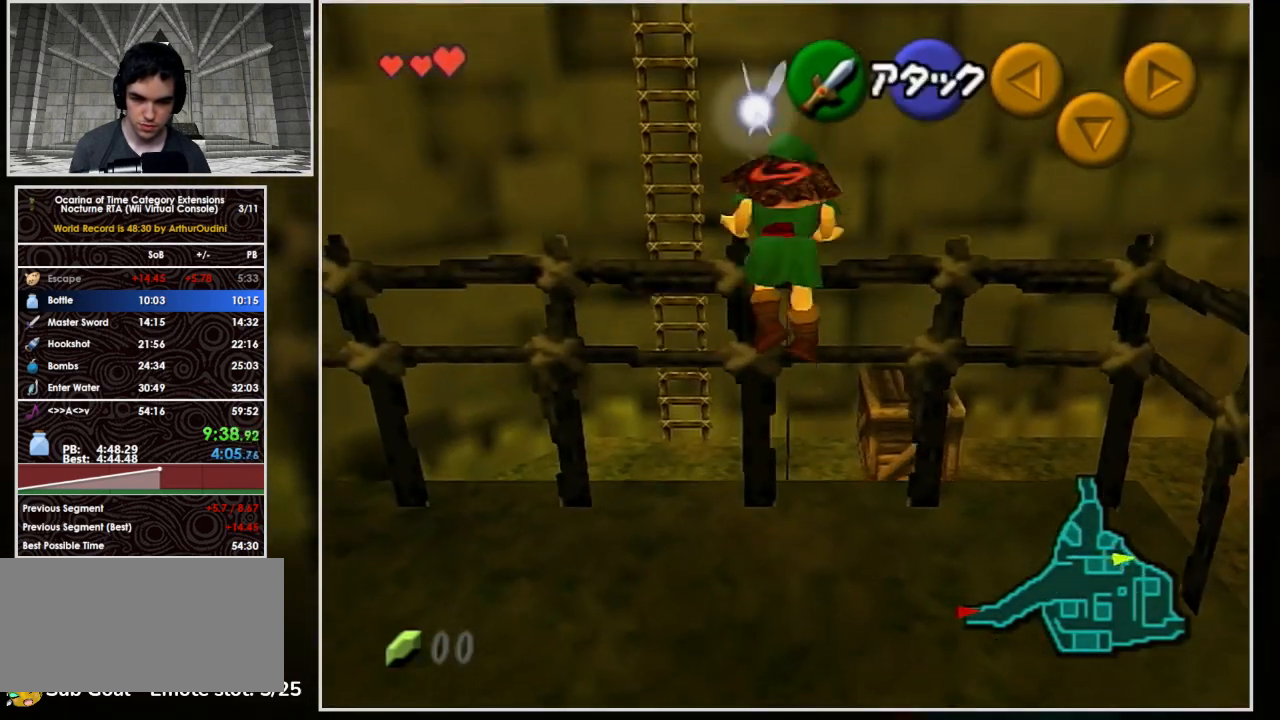
{"buttons": ["A"], "left_stick": "up", "events": [[67, "A", "up"], [133, "A", "down"], [200, "A", "up"], [233, "A", "down"], [333, "A", "up"], [367, "A", "down"], [433, "A", "up"], [500, "A", "down"]]}
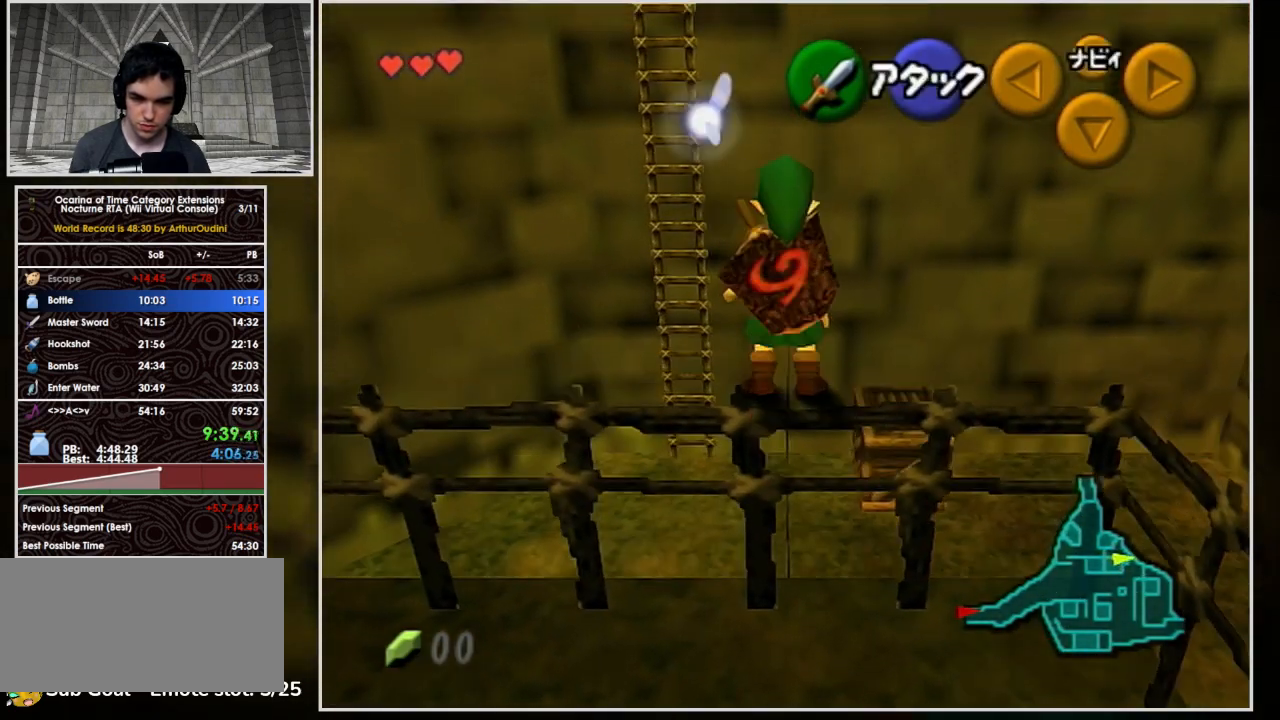
{"buttons": ["A"], "left_stick": "up", "events": [[100, "A", "up"], [133, "A", "down"]]}
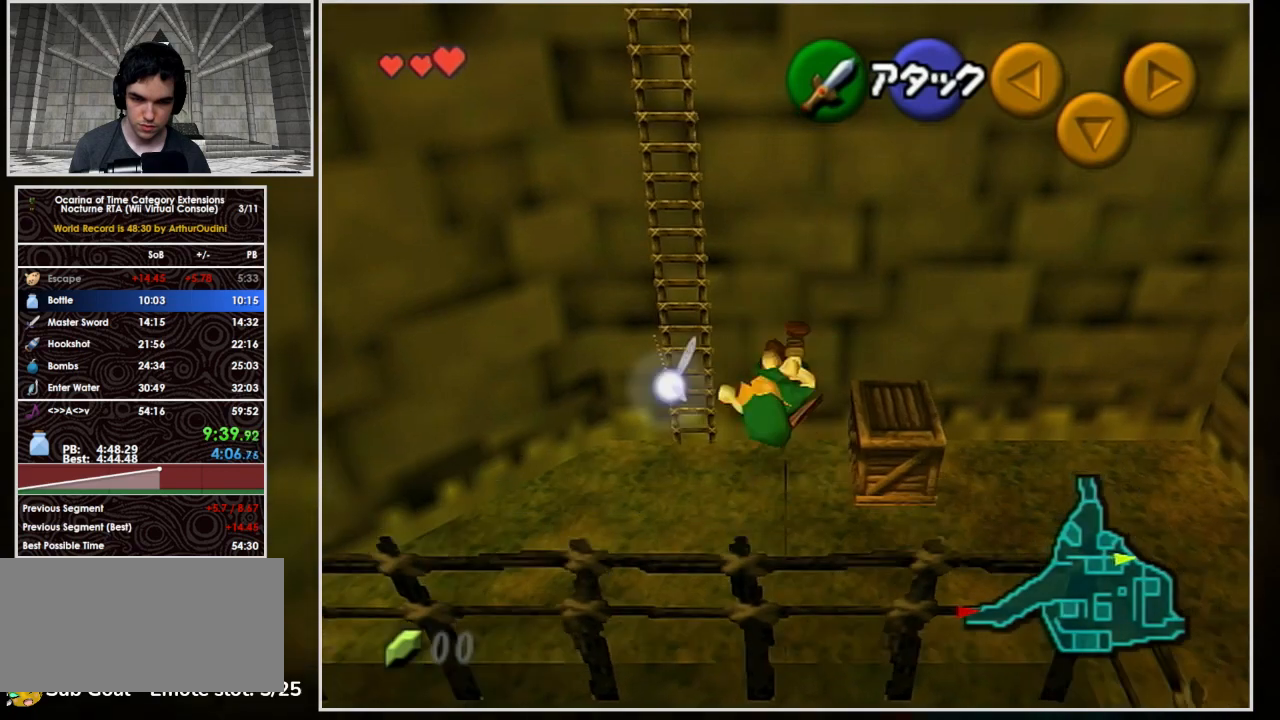
{"buttons": ["A"], "left_stick": "up-left", "events": [[200, "A", "up"], [300, "left_stick", "up-left"], [400, "A", "down"]]}
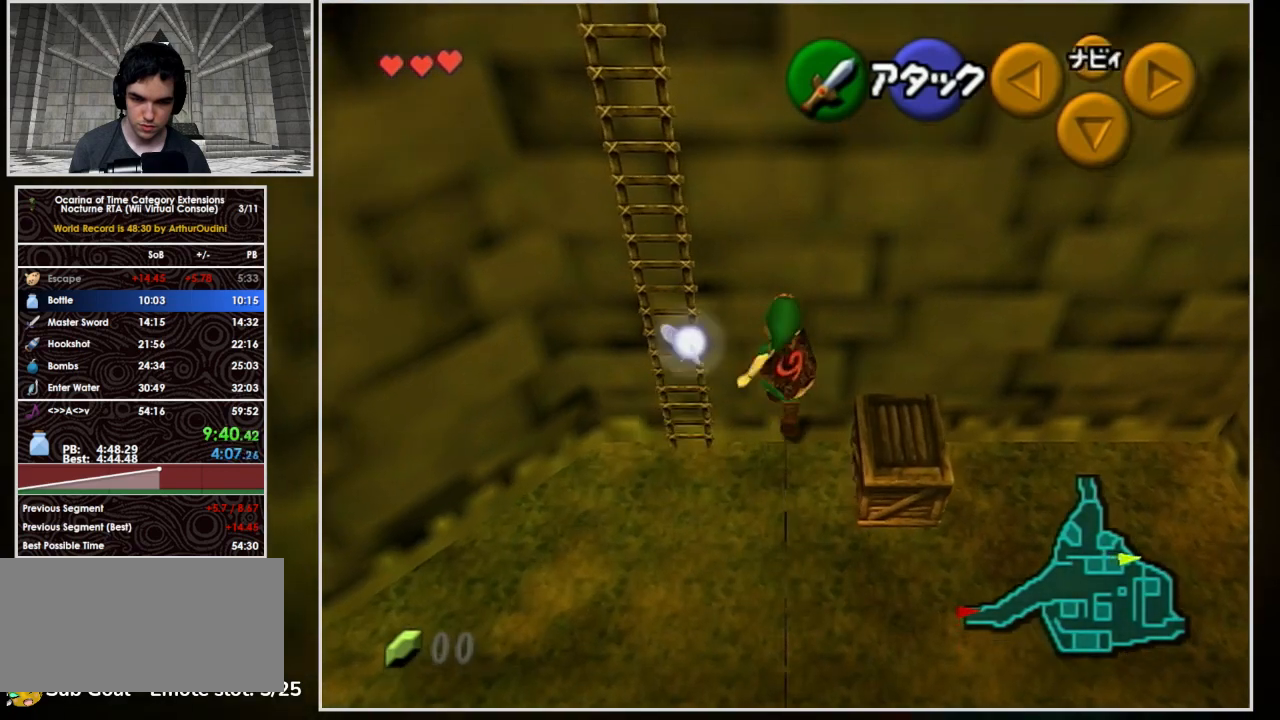
{"buttons": [], "left_stick": "up", "events": [[433, "left_stick", "up"], [467, "A", "up"]]}
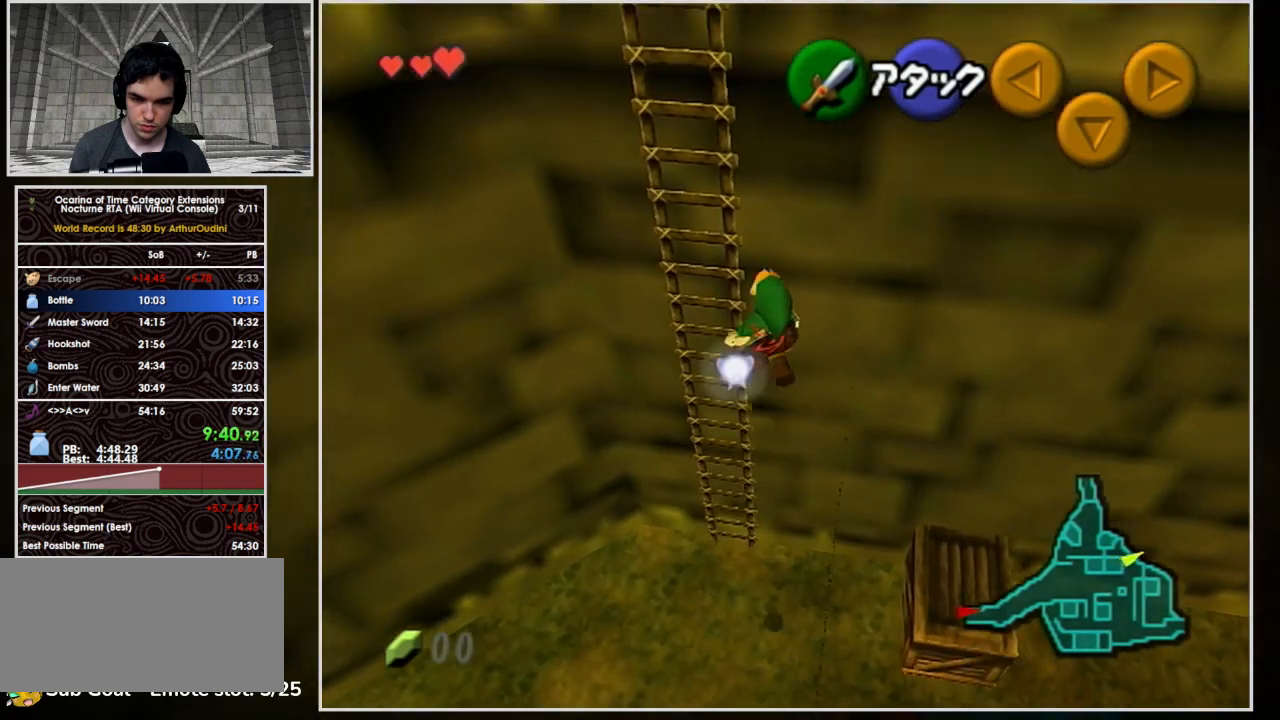
{"buttons": [], "left_stick": "up", "events": []}
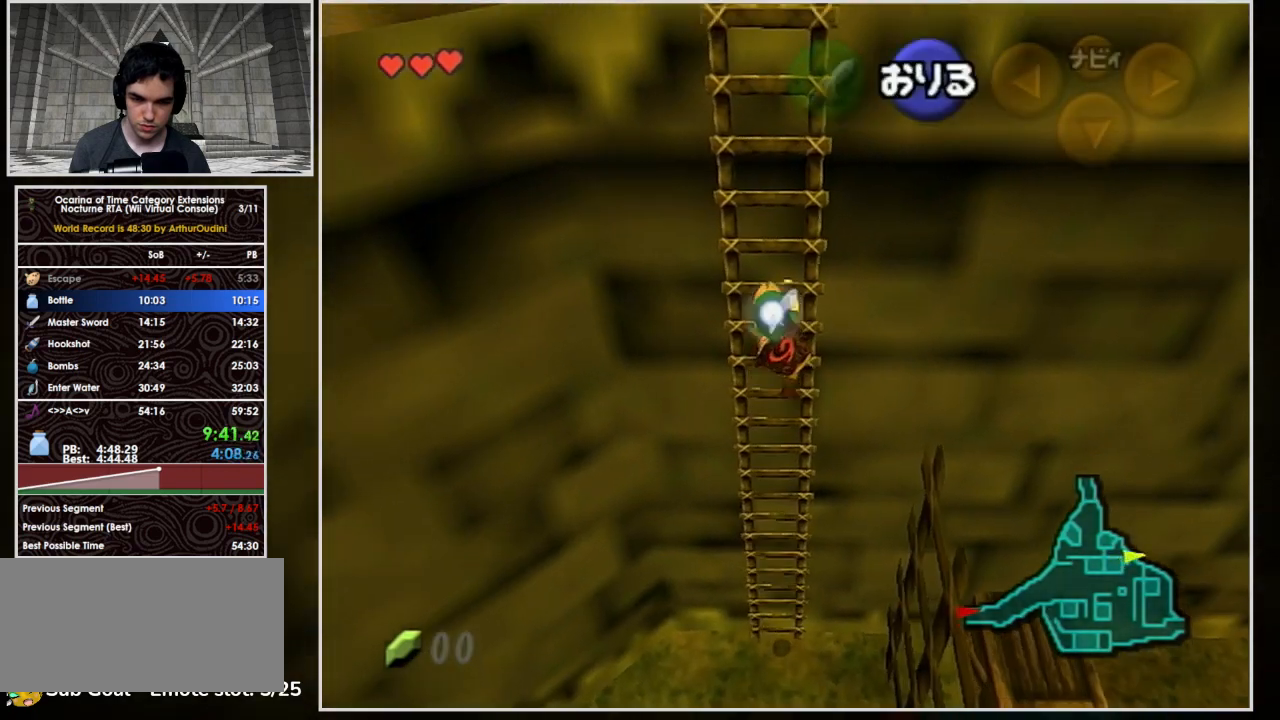
{"buttons": [], "left_stick": "up", "events": []}
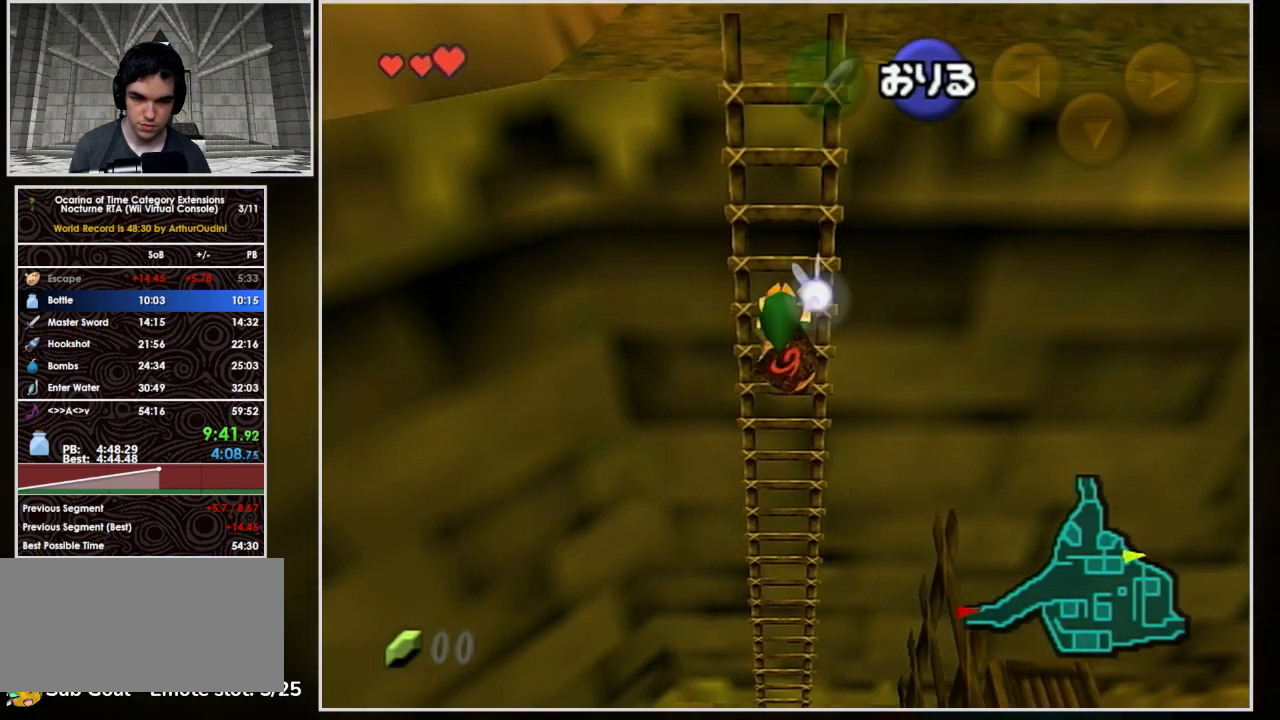
{"buttons": [], "left_stick": "up", "events": []}
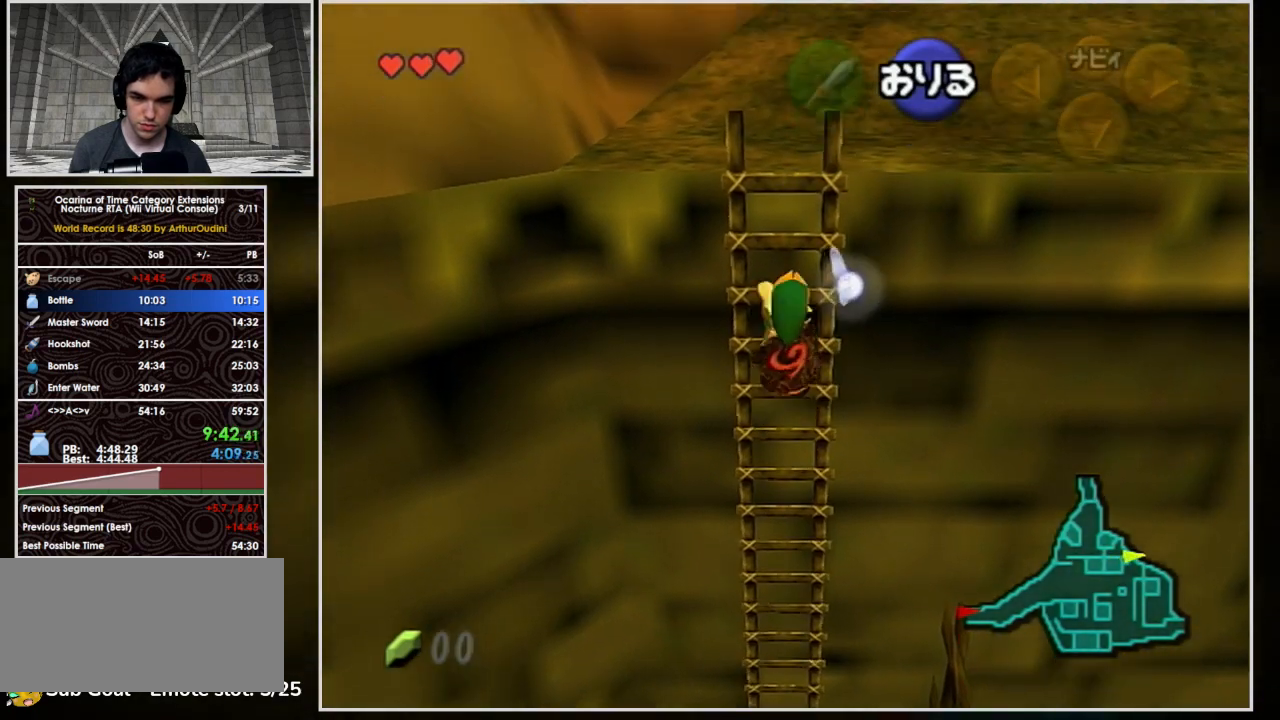
{"buttons": [], "left_stick": "up", "events": []}
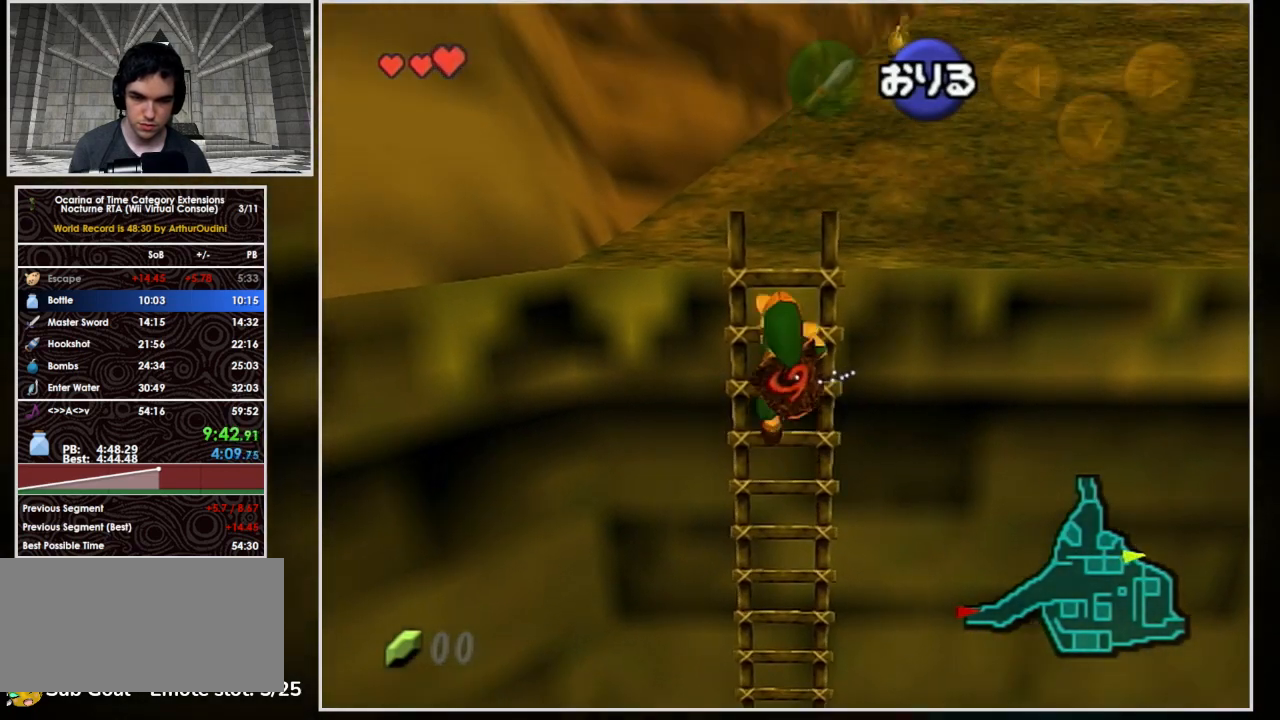
{"buttons": [], "left_stick": "up-right", "events": [[33, "left_stick", "up-right"]]}
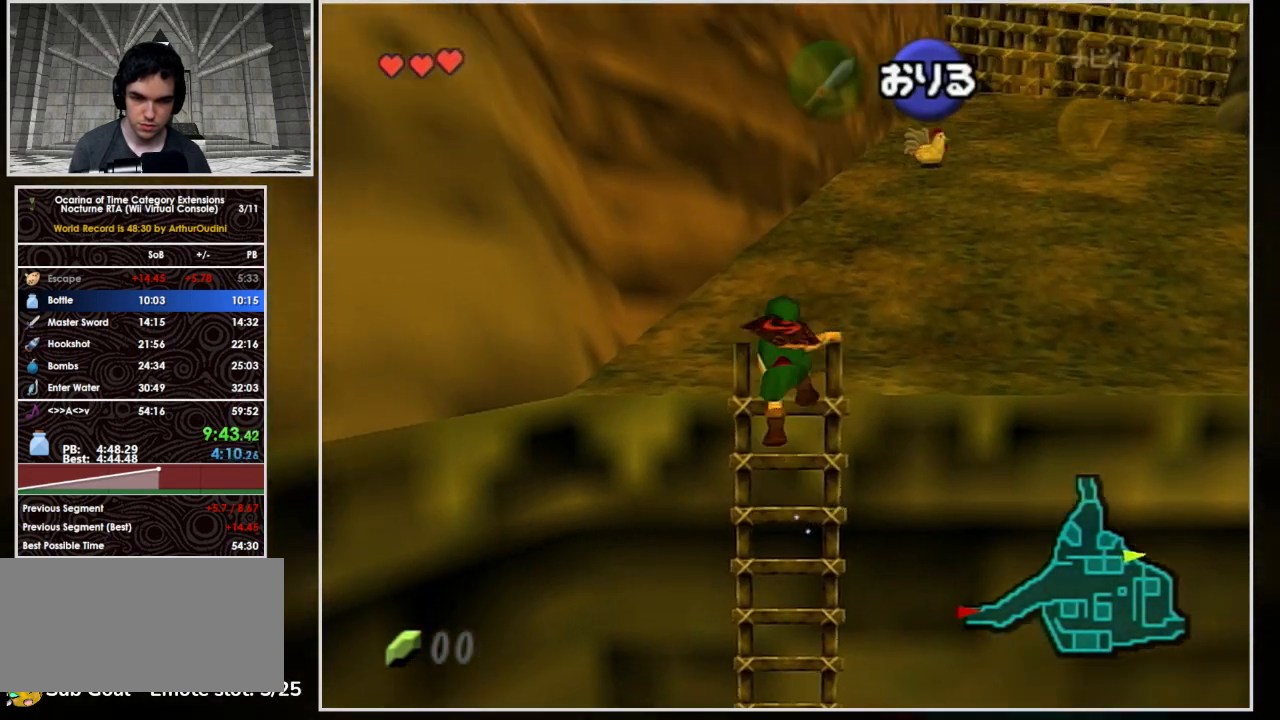
{"buttons": ["A"], "left_stick": "up-right", "events": [[367, "A", "down"]]}
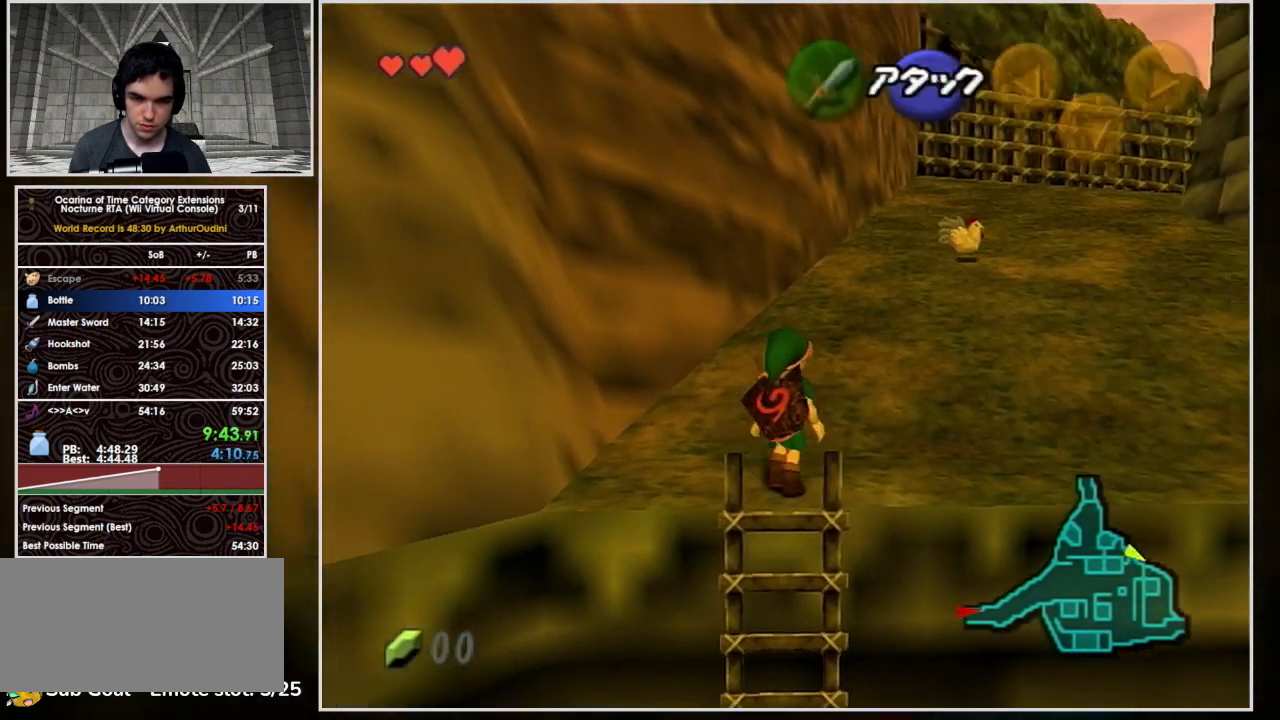
{"buttons": ["A"], "left_stick": "up", "events": [[500, "left_stick", "up"]]}
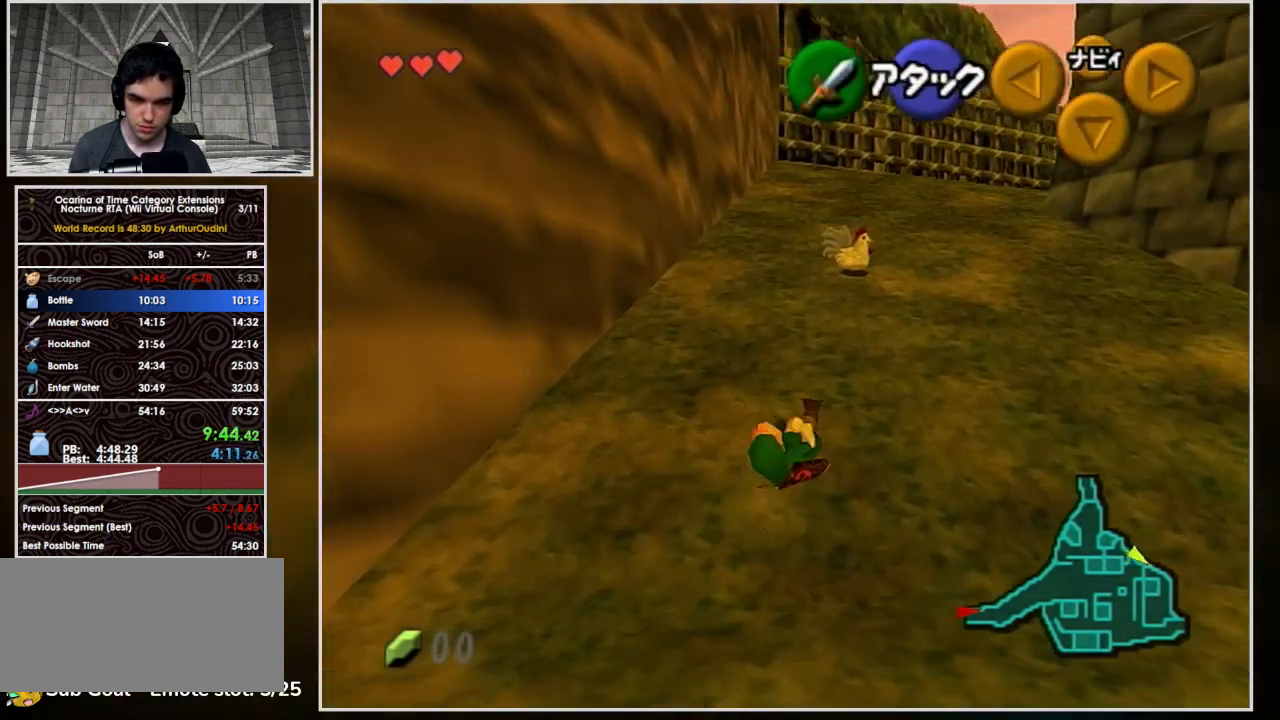
{"buttons": ["A"], "left_stick": "center", "events": [[67, "A", "up"], [200, "A", "down"], [267, "A", "up"], [333, "A", "down"], [400, "A", "up"], [467, "A", "down"], [500, "left_stick", "center"]]}
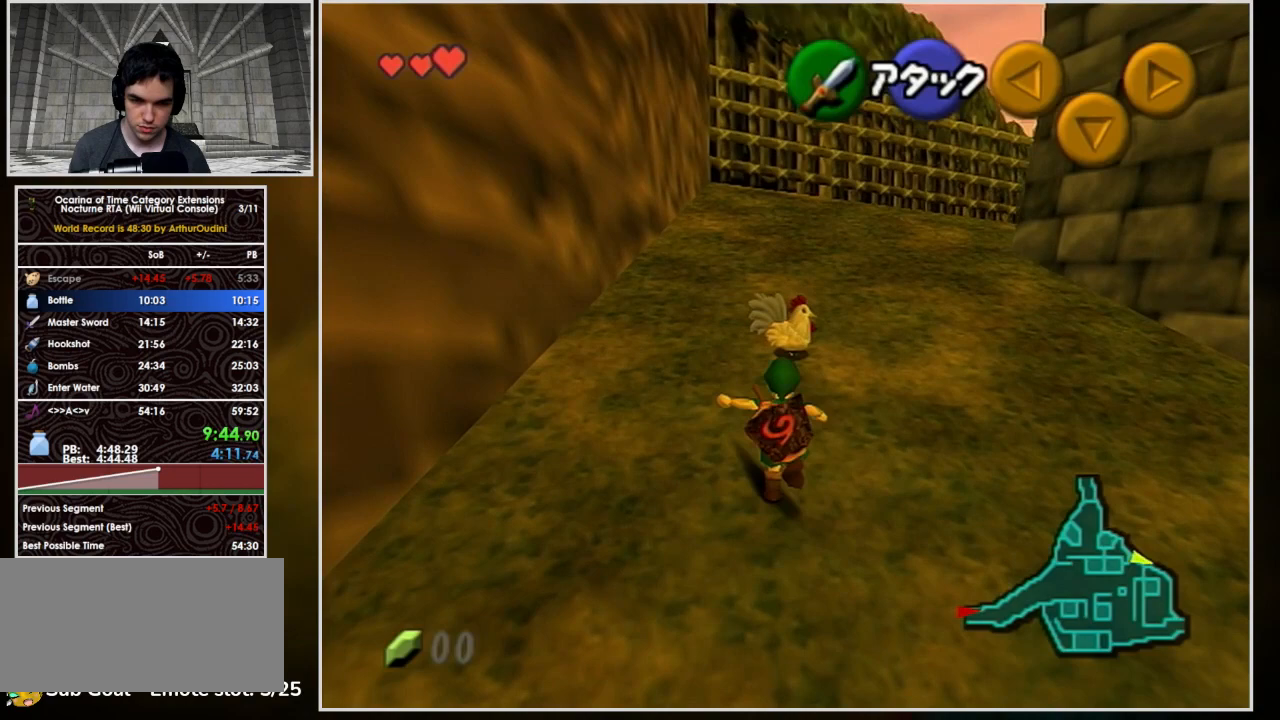
{"buttons": ["A"], "left_stick": "center", "events": [[33, "A", "up"], [100, "A", "down"], [200, "A", "up"], [233, "A", "down"], [267, "A", "up"], [333, "A", "down"], [433, "A", "up"], [467, "A", "down"]]}
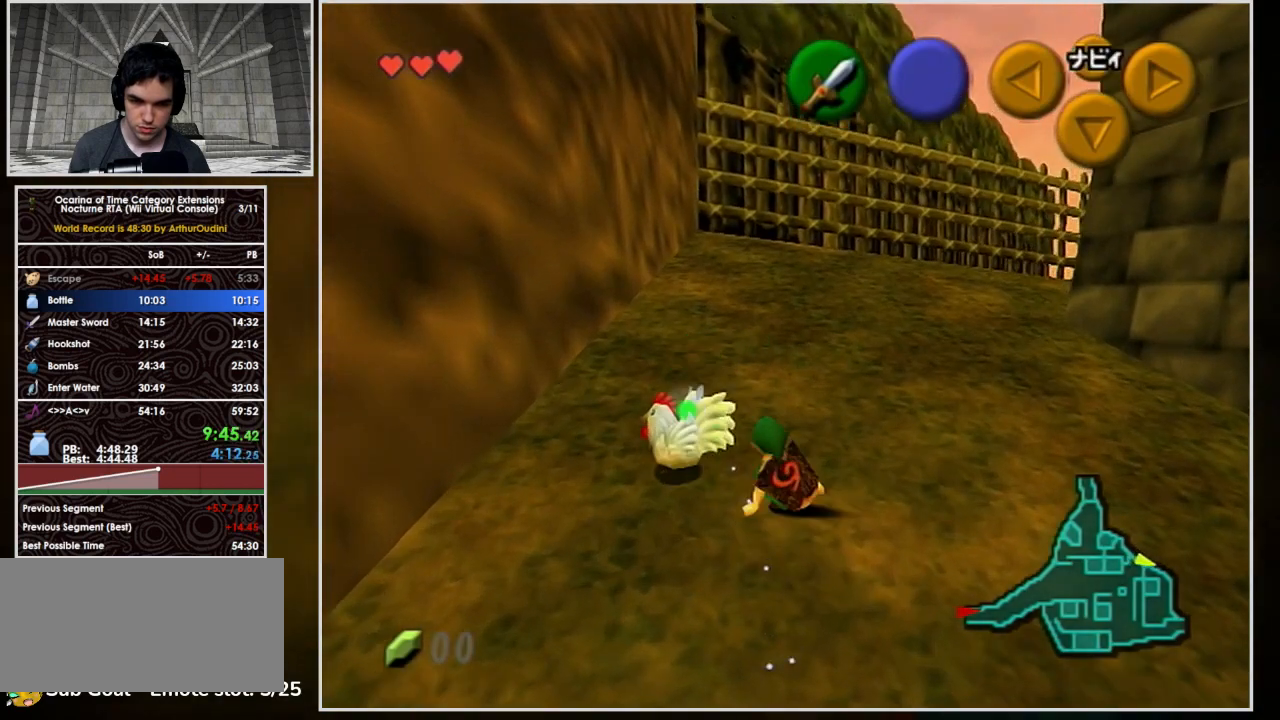
{"buttons": [], "left_stick": "up-left", "events": [[100, "A", "up"], [200, "left_stick", "left"], [400, "A", "down"], [433, "left_stick", "up-left"], [500, "A", "up"]]}
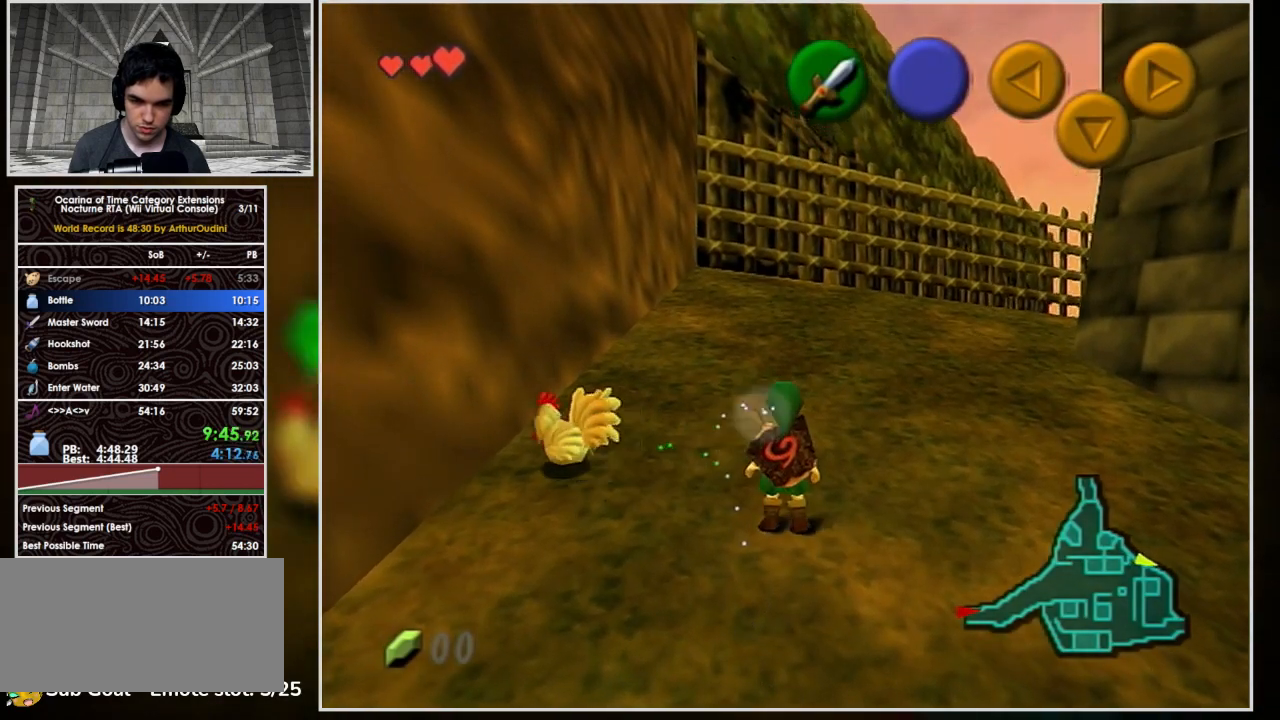
{"buttons": ["A"], "left_stick": "center", "events": [[67, "A", "down"], [133, "A", "up"], [133, "left_stick", "center"], [233, "A", "down"], [267, "A", "up"], [300, "A", "down"], [400, "A", "up"], [467, "A", "down"]]}
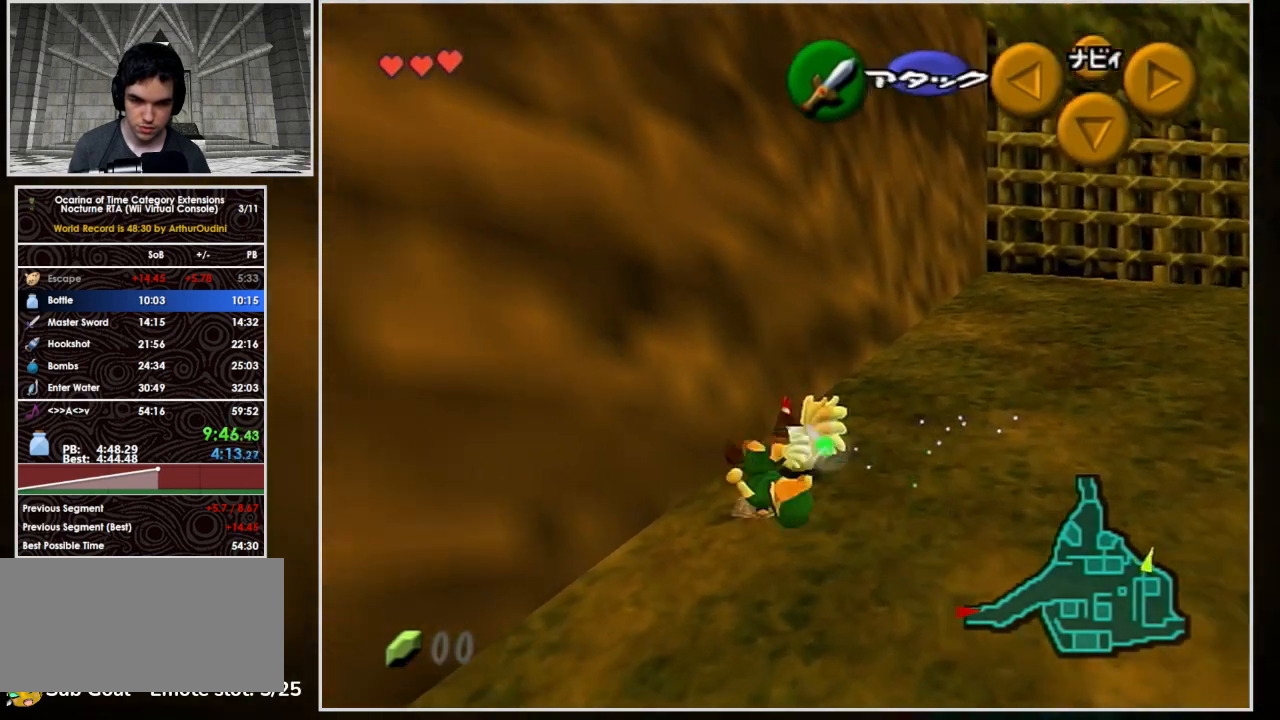
{"buttons": [], "left_stick": "center", "events": [[33, "A", "up"], [133, "left_stick", "right"], [267, "A", "down"], [267, "left_stick", "up-right"], [367, "A", "up"], [367, "left_stick", "center"], [433, "A", "down"], [500, "A", "up"]]}
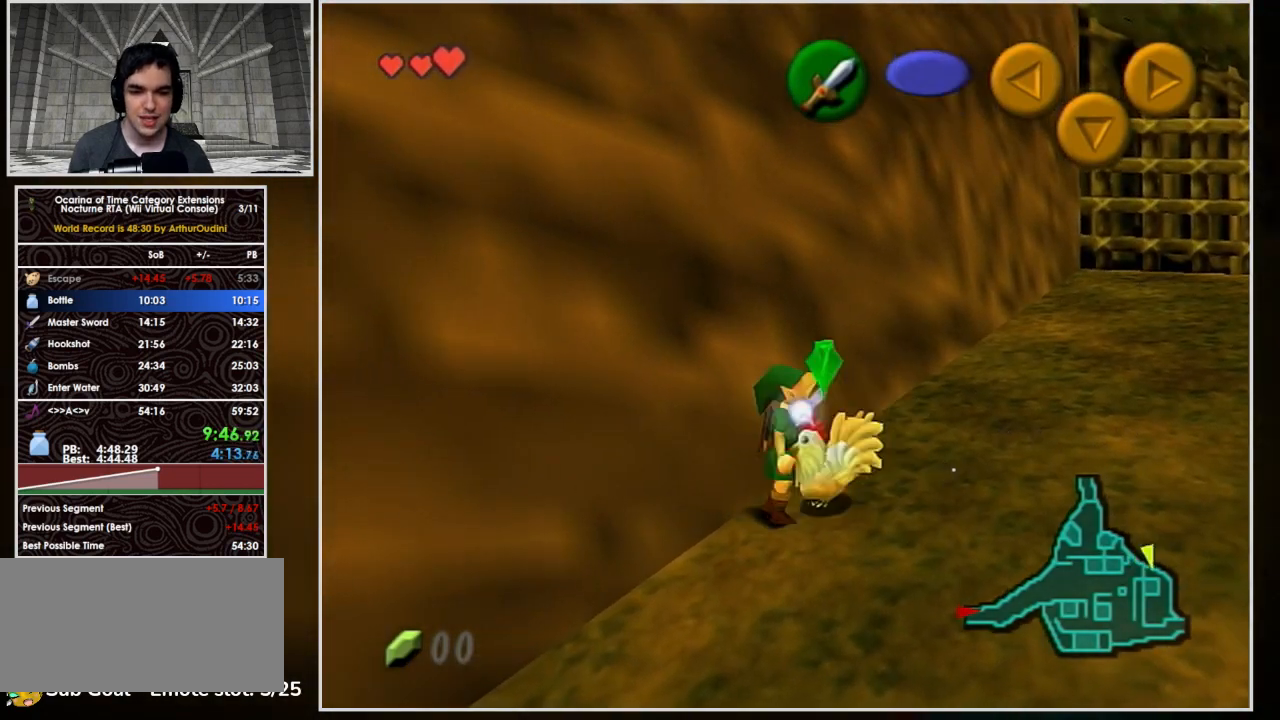
{"buttons": [], "left_stick": "down-right", "events": [[33, "A", "down"], [133, "A", "up"], [200, "A", "down"], [200, "left_stick", "down"], [300, "A", "up"], [333, "left_stick", "down-right"]]}
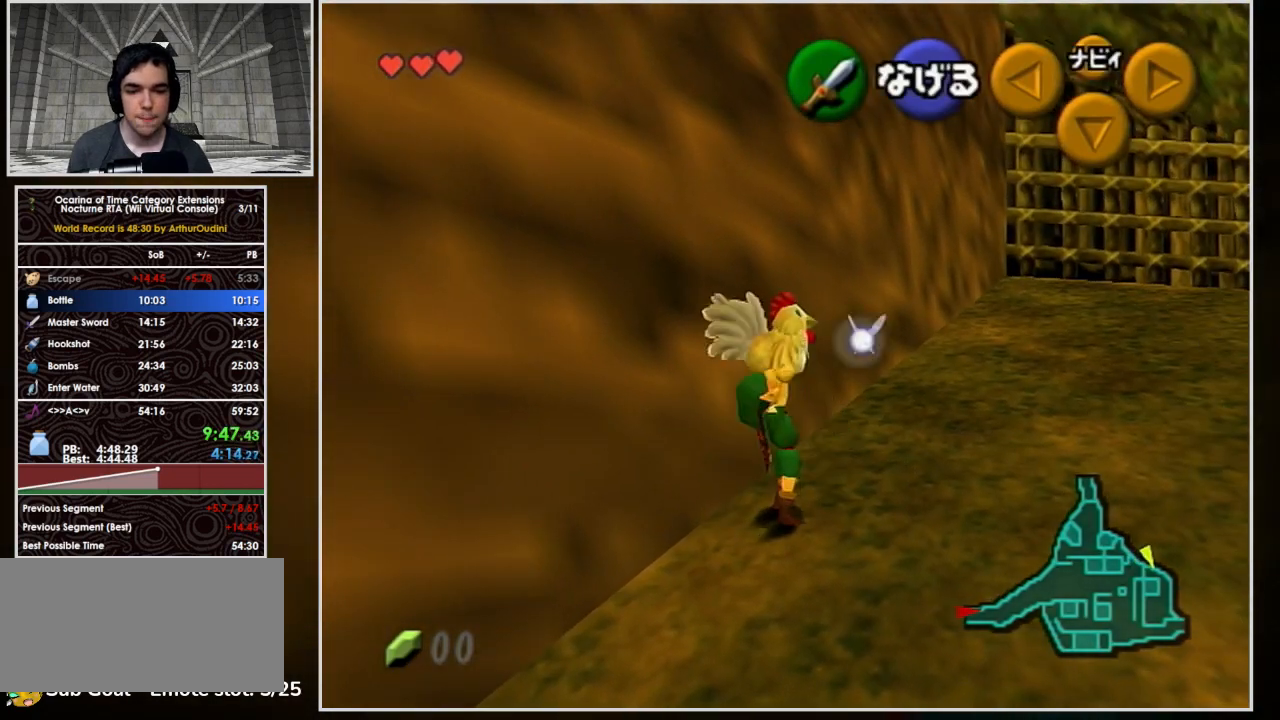
{"buttons": [], "left_stick": "center", "events": [[33, "L1", "down"], [133, "left_stick", "center"], [200, "left_stick", "up"], [467, "L1", "up"], [467, "left_stick", "center"]]}
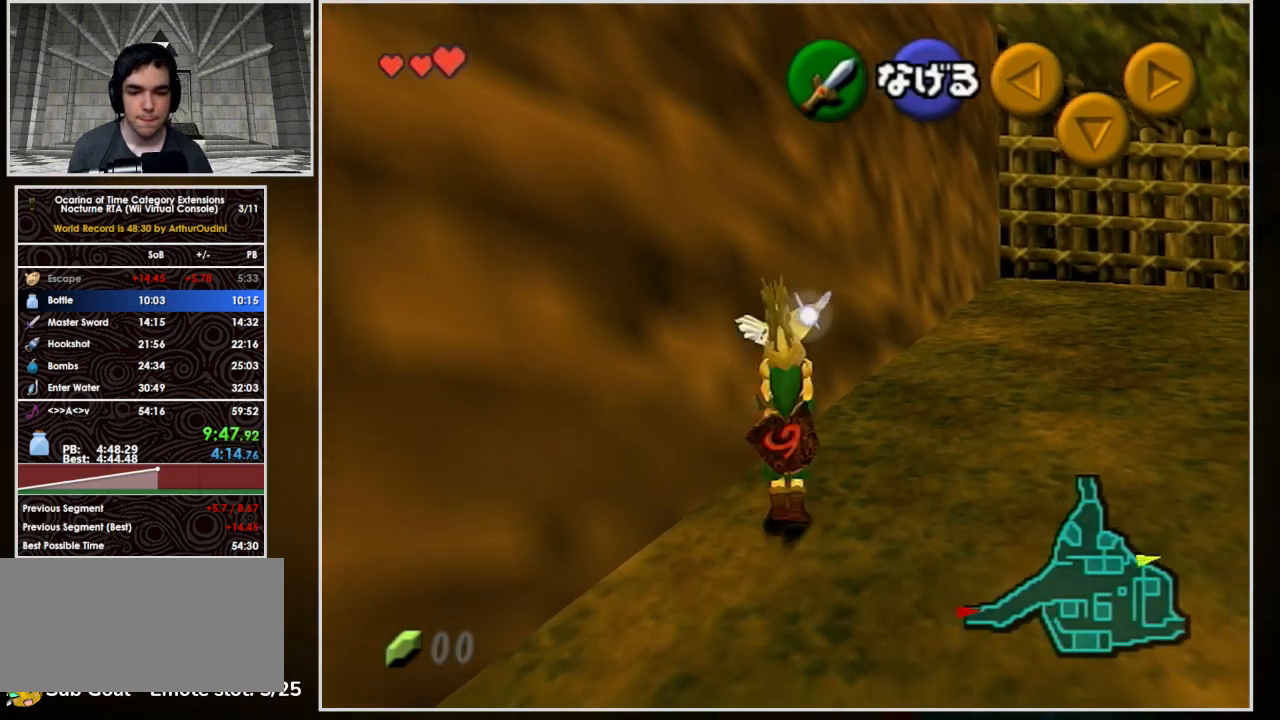
{"buttons": [], "left_stick": "up", "events": [[133, "left_stick", "down"], [233, "L1", "down"], [333, "left_stick", "center"], [400, "left_stick", "up"], [467, "L1", "up"]]}
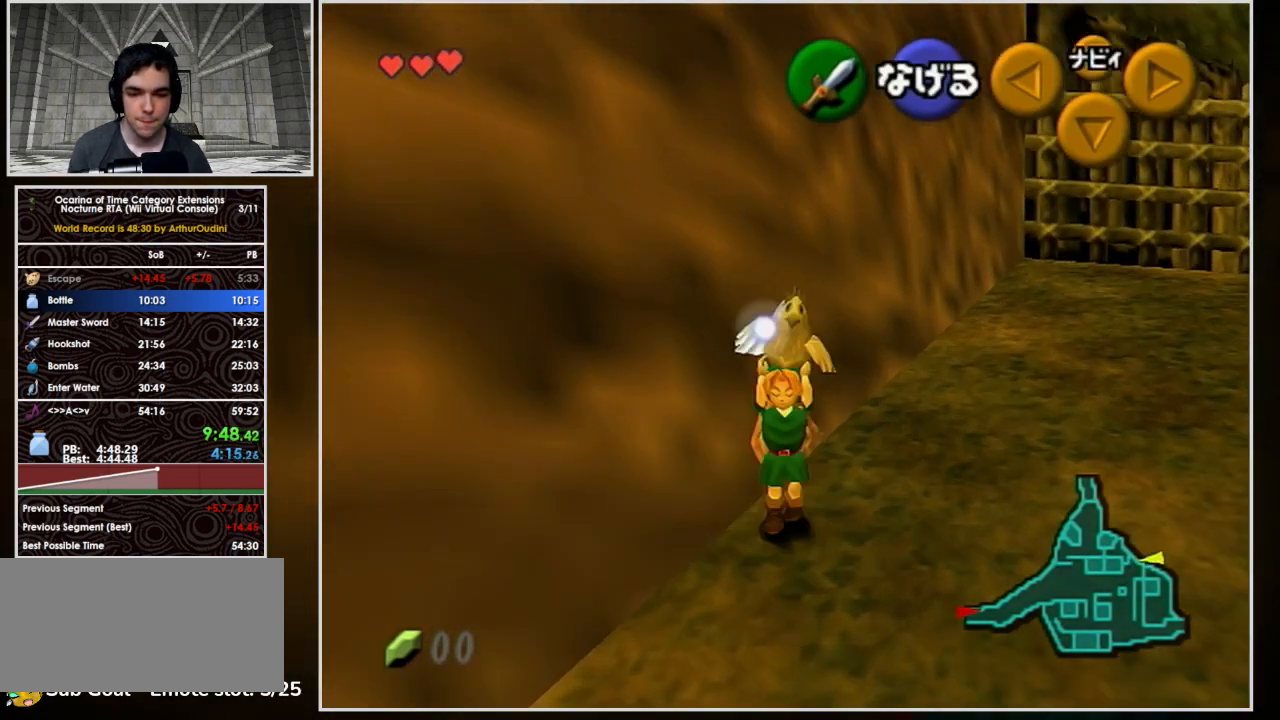
{"buttons": [], "left_stick": "up", "events": []}
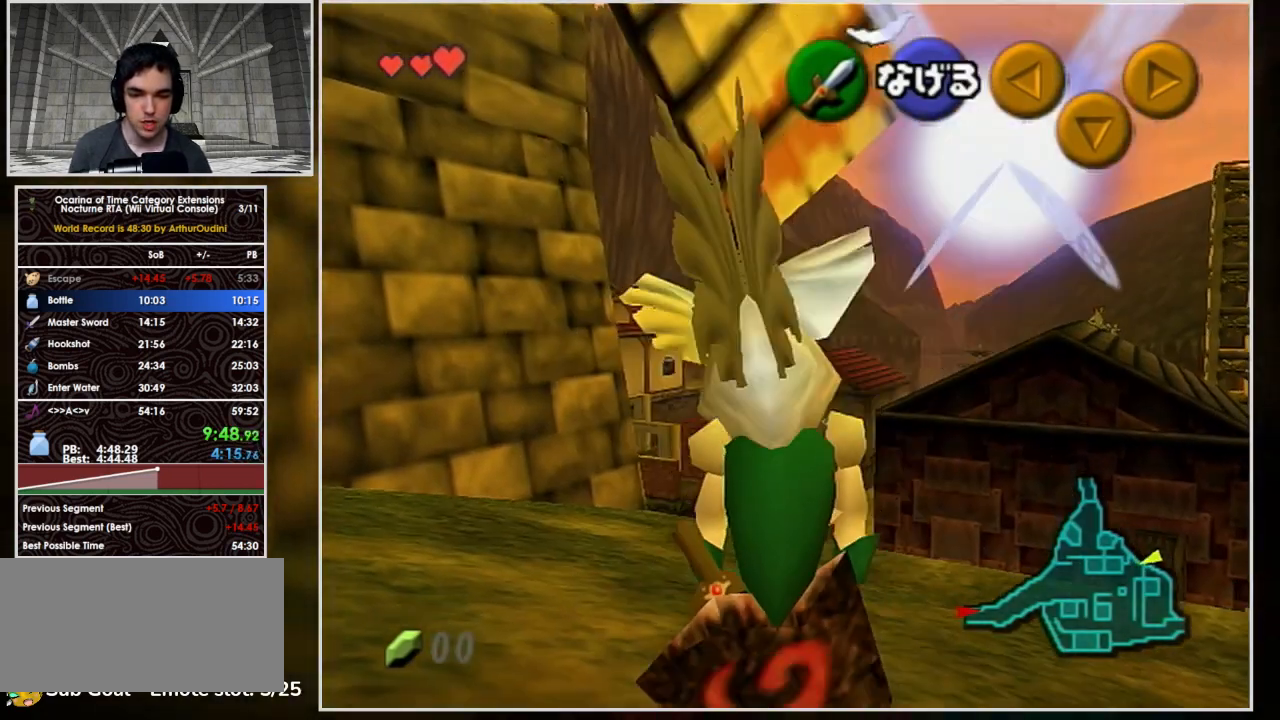
{"buttons": [], "left_stick": "up", "events": [[67, "left_stick", "up-right"], [200, "left_stick", "up"]]}
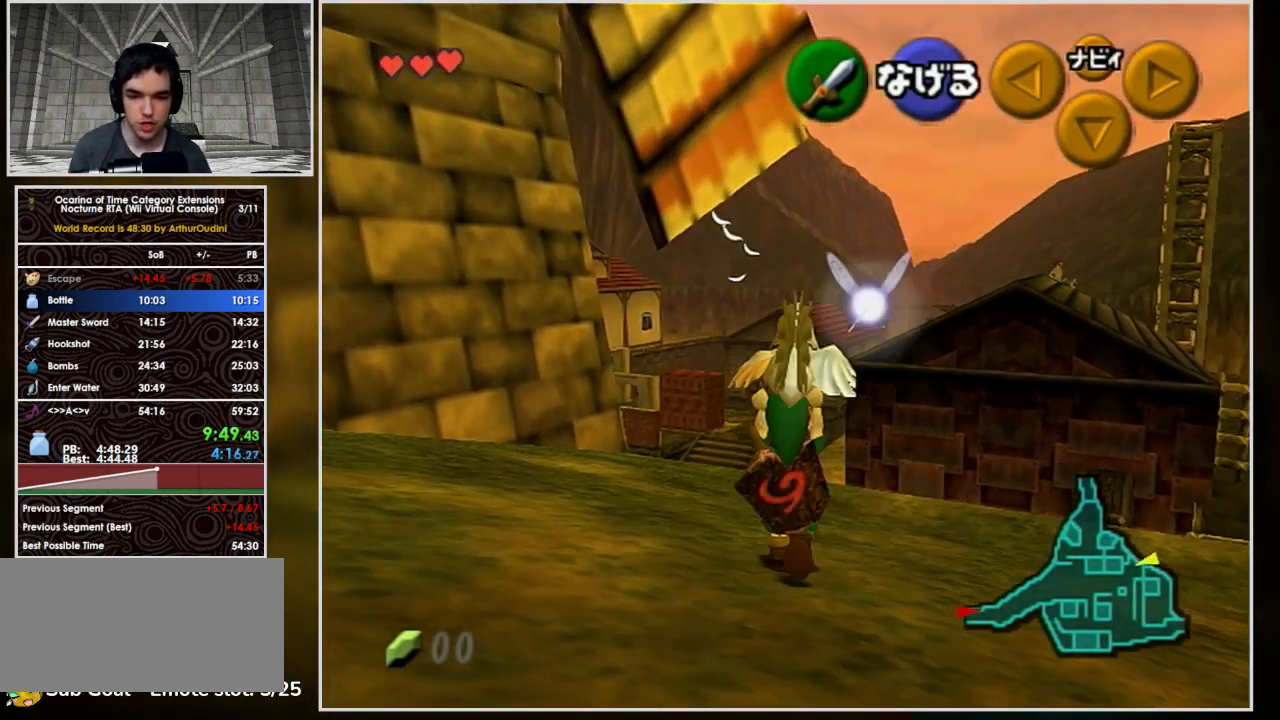
{"buttons": [], "left_stick": "up", "events": []}
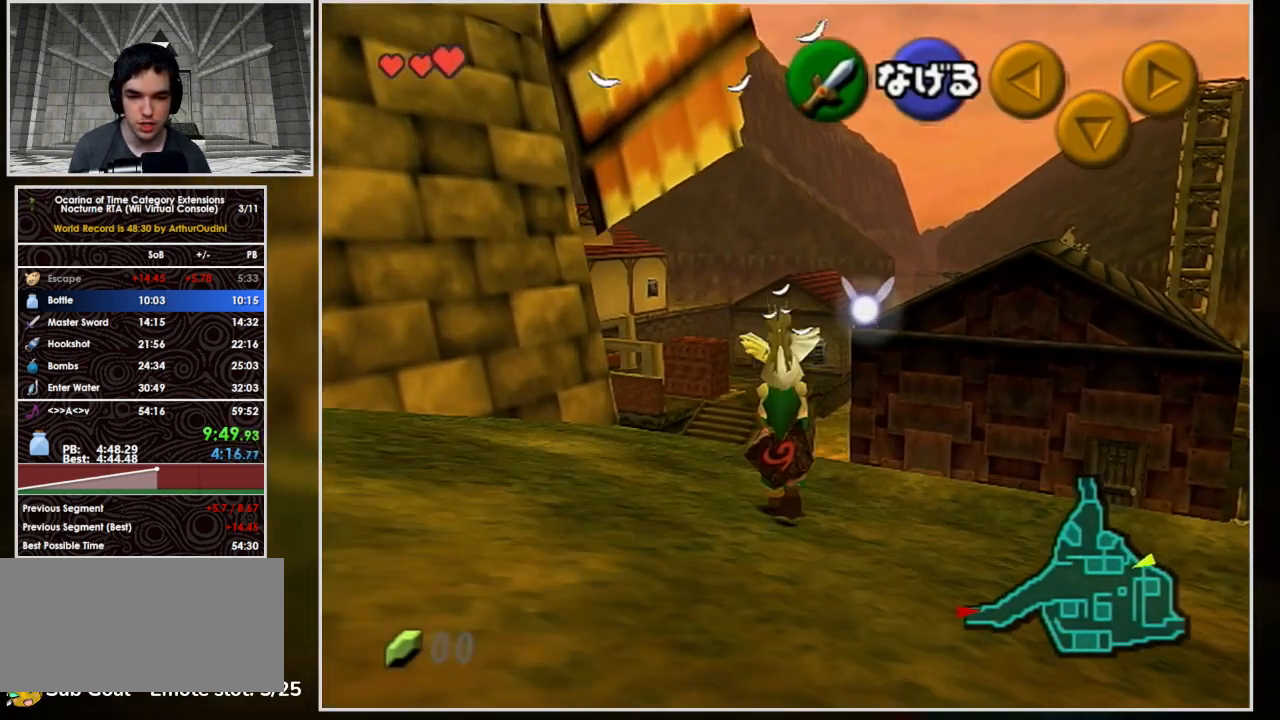
{"buttons": [], "left_stick": "up-left", "events": [[300, "left_stick", "up-left"]]}